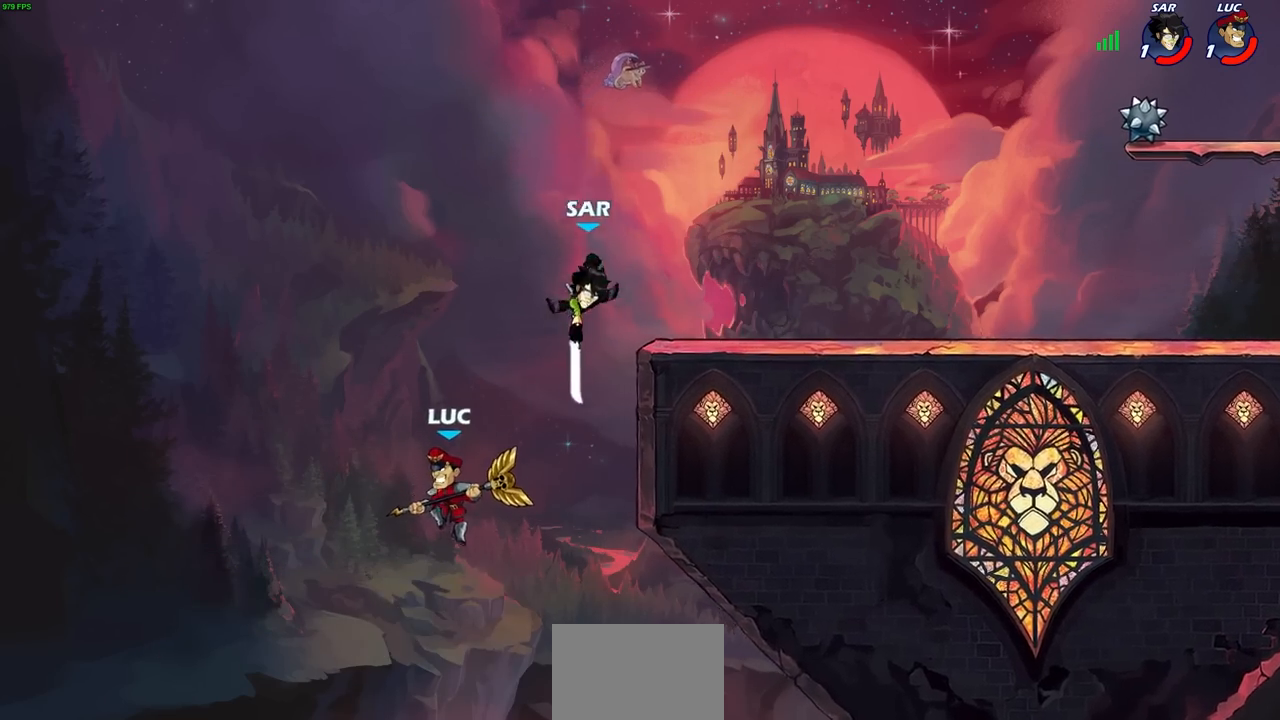
Gameplay with a controller (PlayStation layout); each line is a JSON object with the inputs held at the frame after it. "events" lists button and stick changes between this image and that frame as [ms after this image, input, new state], when the widget could be followed in between. Not read: R3.
{"buttons": [], "left_stick": "right", "right_stick": "center", "events": [[83, "left_stick", "right"], [250, "L1", "down"], [283, "left_stick", "up-left"], [317, "L1", "up"], [333, "CIRCLE", "down"], [383, "left_stick", "center"], [417, "CIRCLE", "up"], [483, "left_stick", "right"]]}
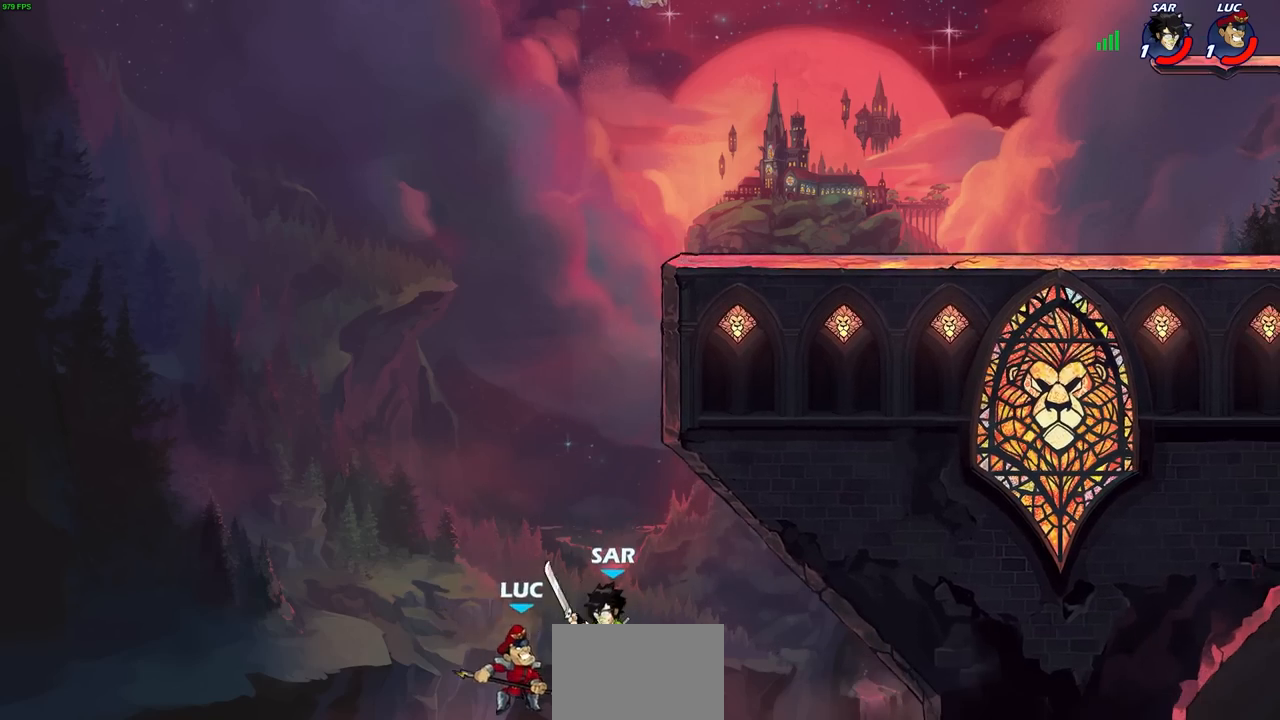
{"buttons": ["CROSS"], "left_stick": "up-right", "right_stick": "center", "events": [[233, "left_stick", "center"], [433, "CROSS", "down"], [433, "left_stick", "up-right"]]}
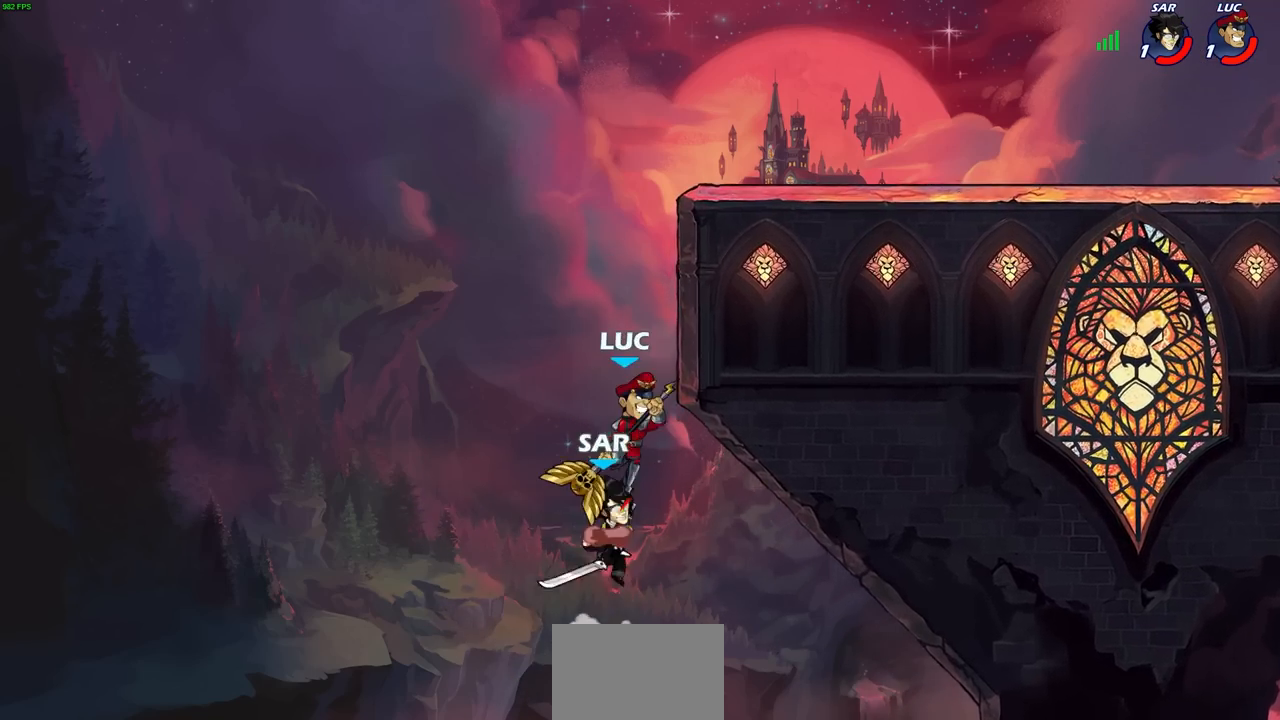
{"buttons": ["CROSS"], "left_stick": "right", "right_stick": "center", "events": [[117, "CROSS", "up"], [300, "left_stick", "center"], [367, "CROSS", "down"], [433, "left_stick", "right"]]}
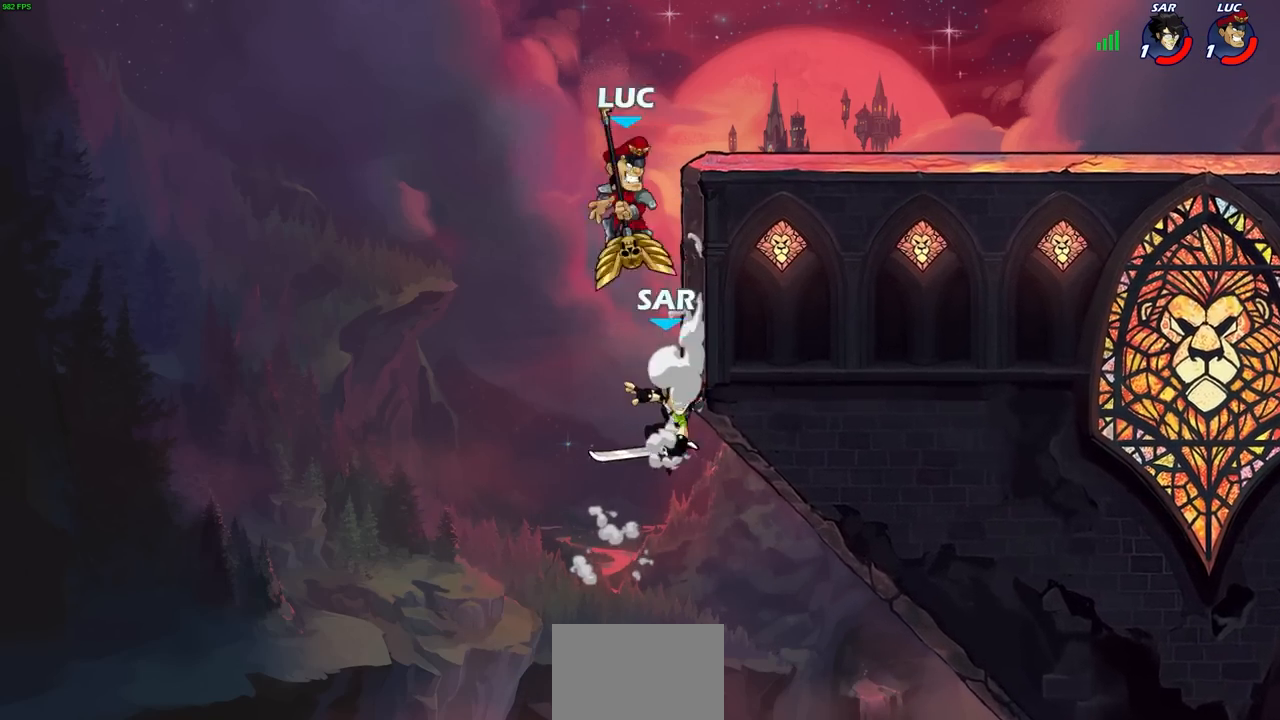
{"buttons": ["CIRCLE"], "left_stick": "down", "right_stick": "center", "events": [[33, "CROSS", "up"], [283, "CROSS", "down"], [367, "left_stick", "down"], [383, "CIRCLE", "down"], [400, "CROSS", "up"]]}
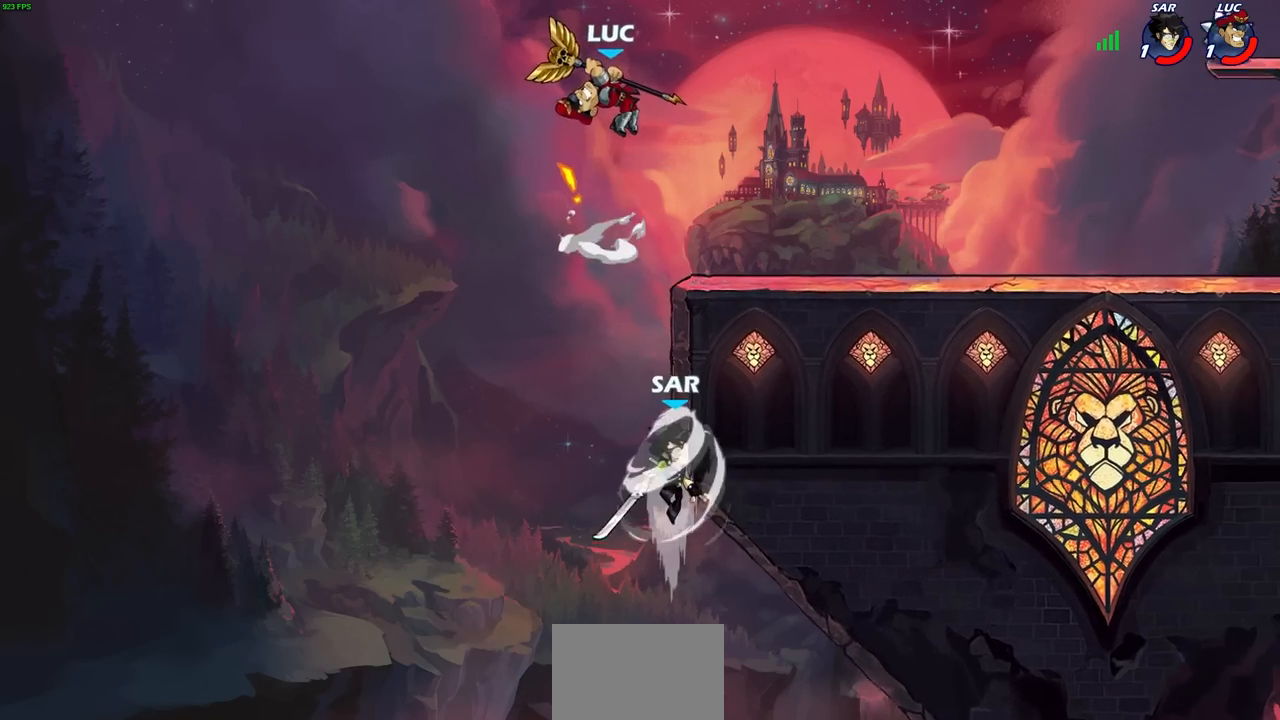
{"buttons": ["CIRCLE"], "left_stick": "down", "right_stick": "center", "events": []}
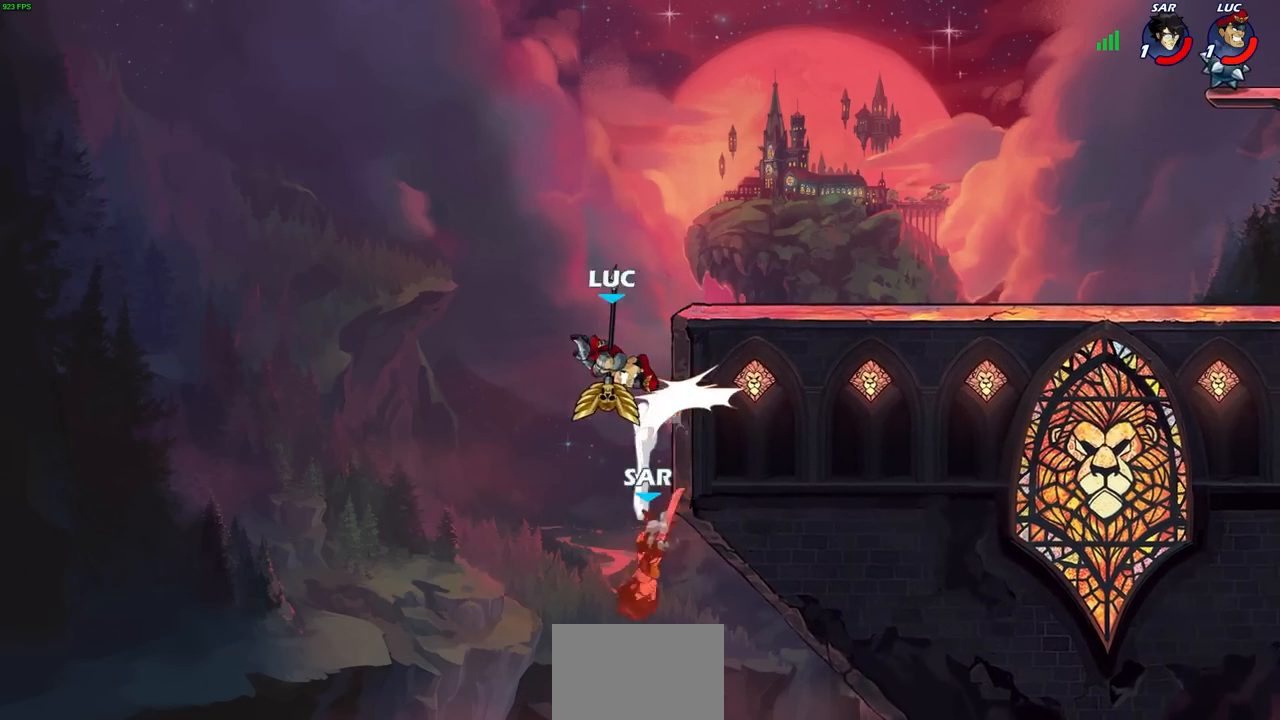
{"buttons": ["R2"], "left_stick": "up", "right_stick": "center", "events": [[33, "CIRCLE", "up"], [50, "left_stick", "center"], [217, "left_stick", "up"], [433, "R2", "down"]]}
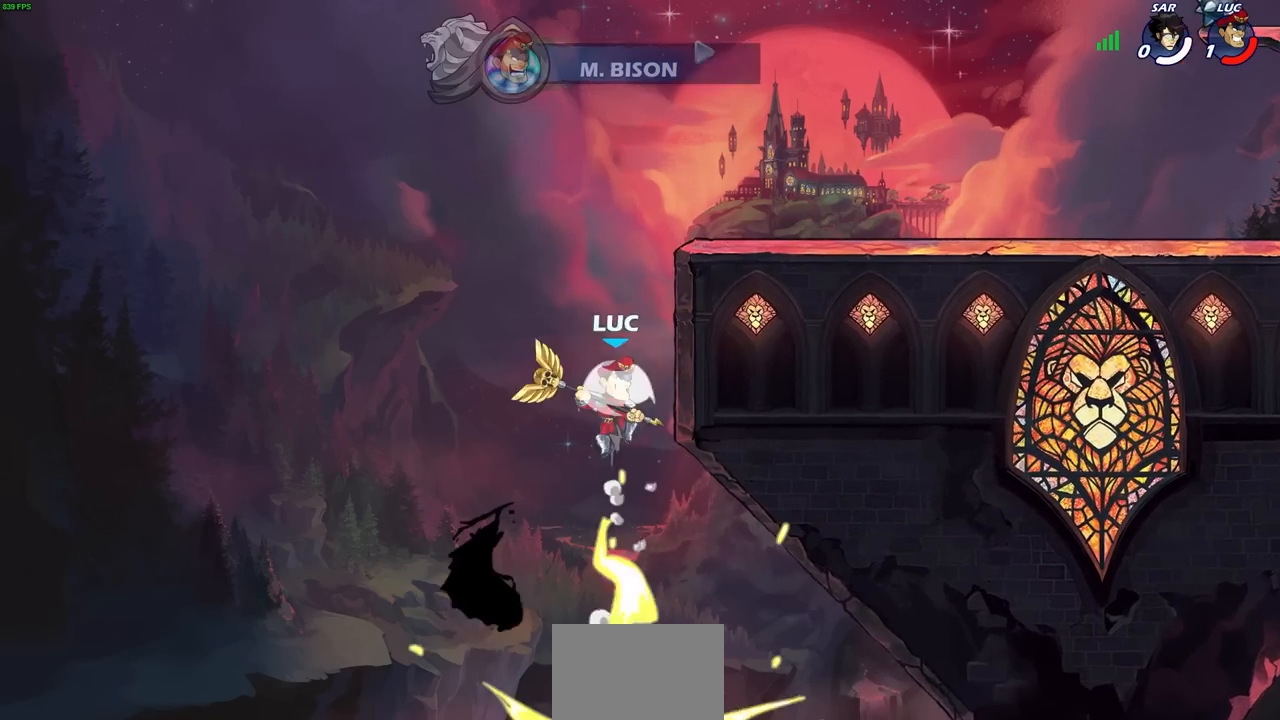
{"buttons": [], "left_stick": "center", "right_stick": "center", "events": [[367, "R2", "up"], [433, "left_stick", "center"]]}
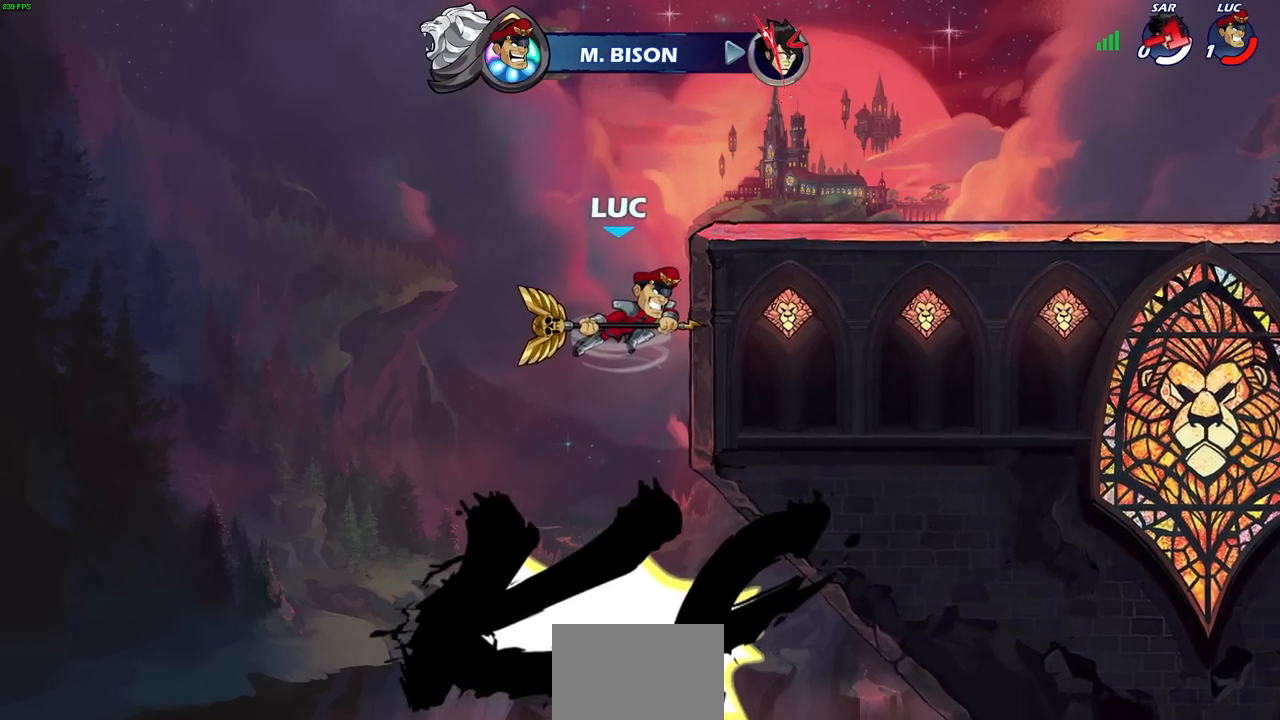
{"buttons": [], "left_stick": "center", "right_stick": "center", "events": []}
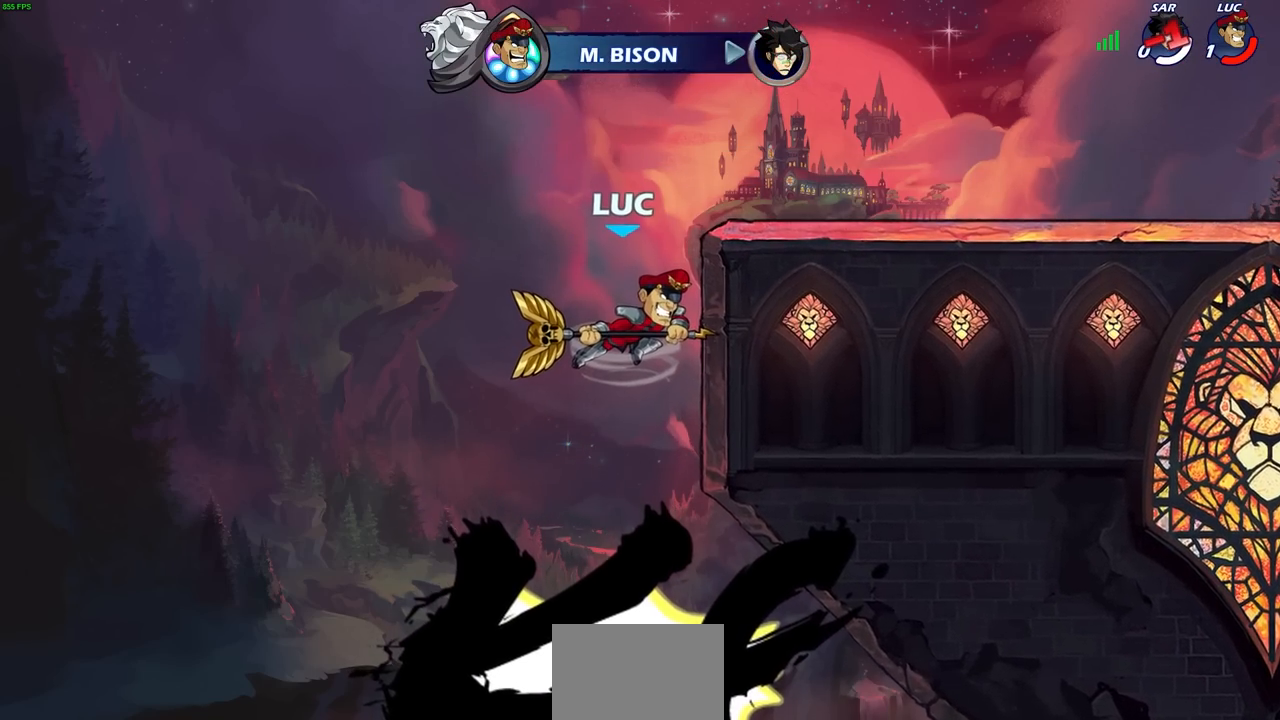
{"buttons": [], "left_stick": "center", "right_stick": "center", "events": []}
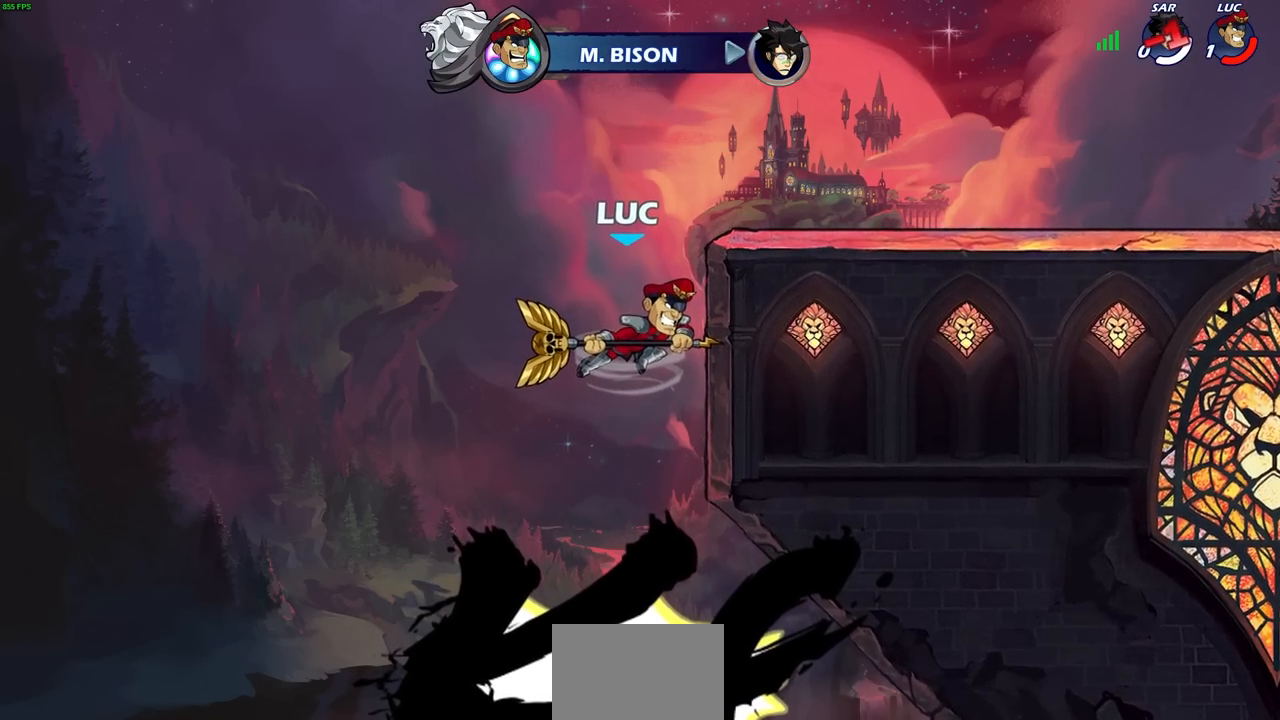
{"buttons": [], "left_stick": "center", "right_stick": "center", "events": []}
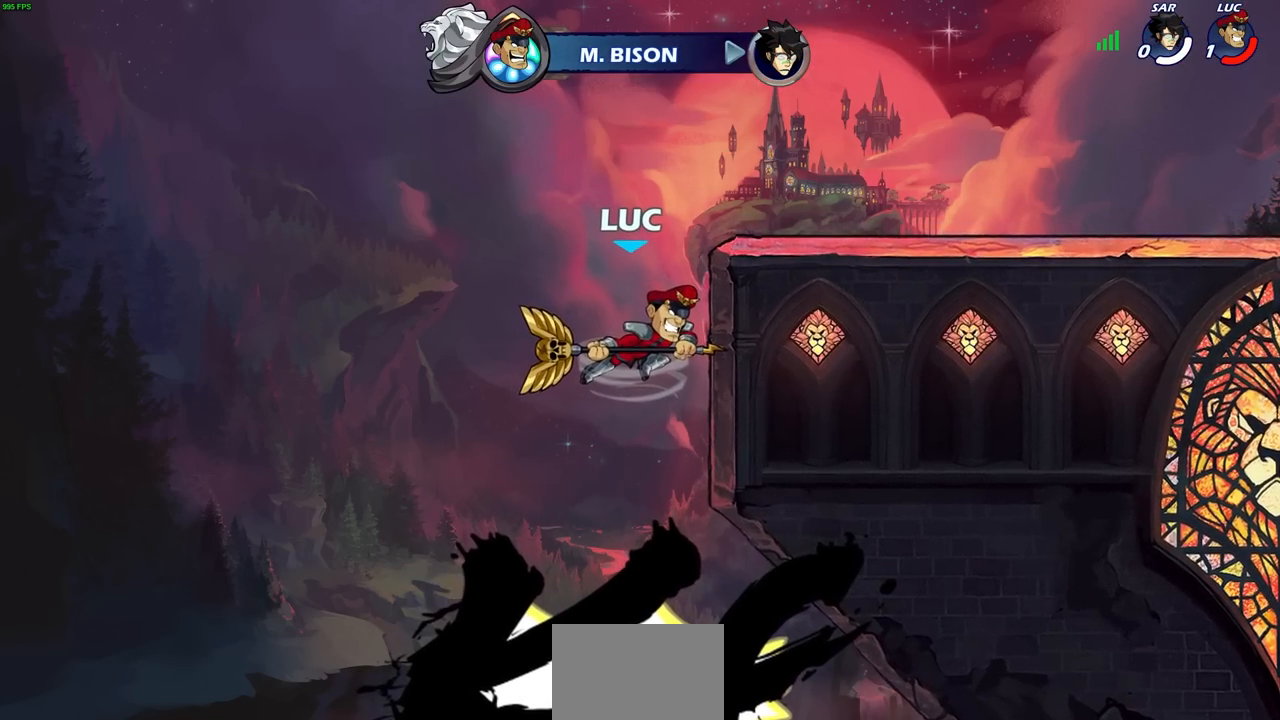
{"buttons": [], "left_stick": "center", "right_stick": "center", "events": []}
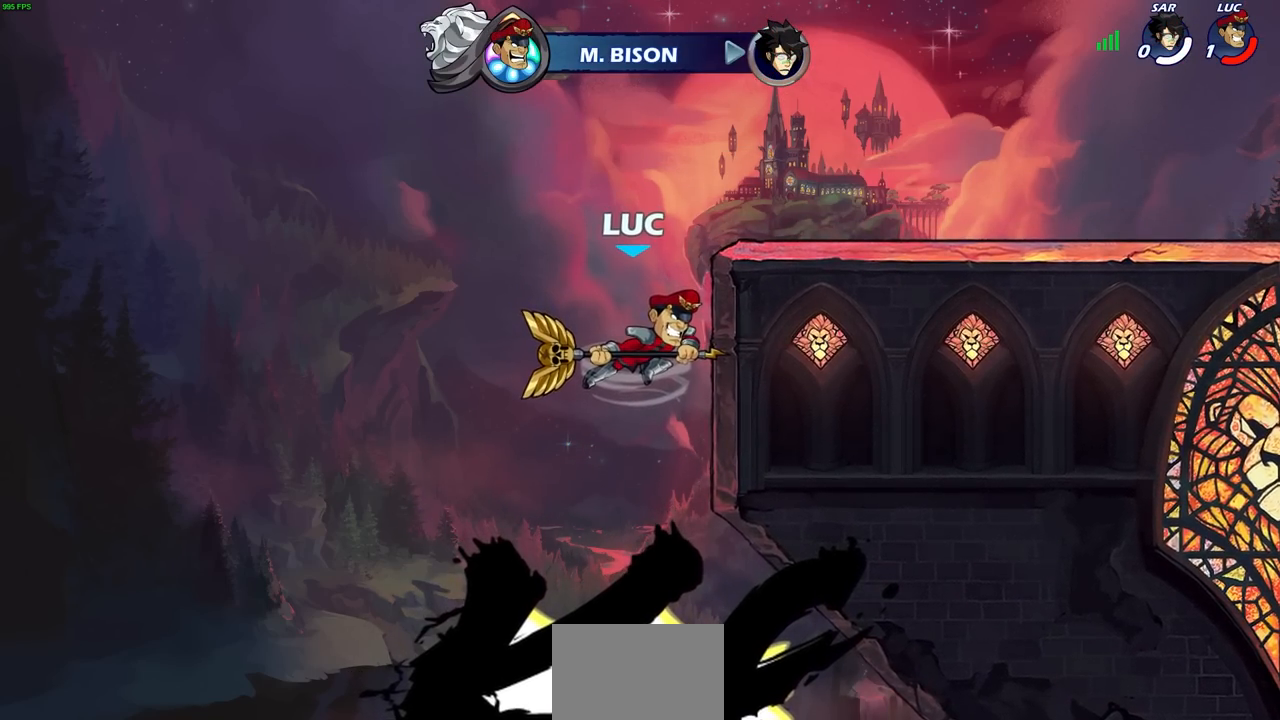
{"buttons": [], "left_stick": "center", "right_stick": "center", "events": []}
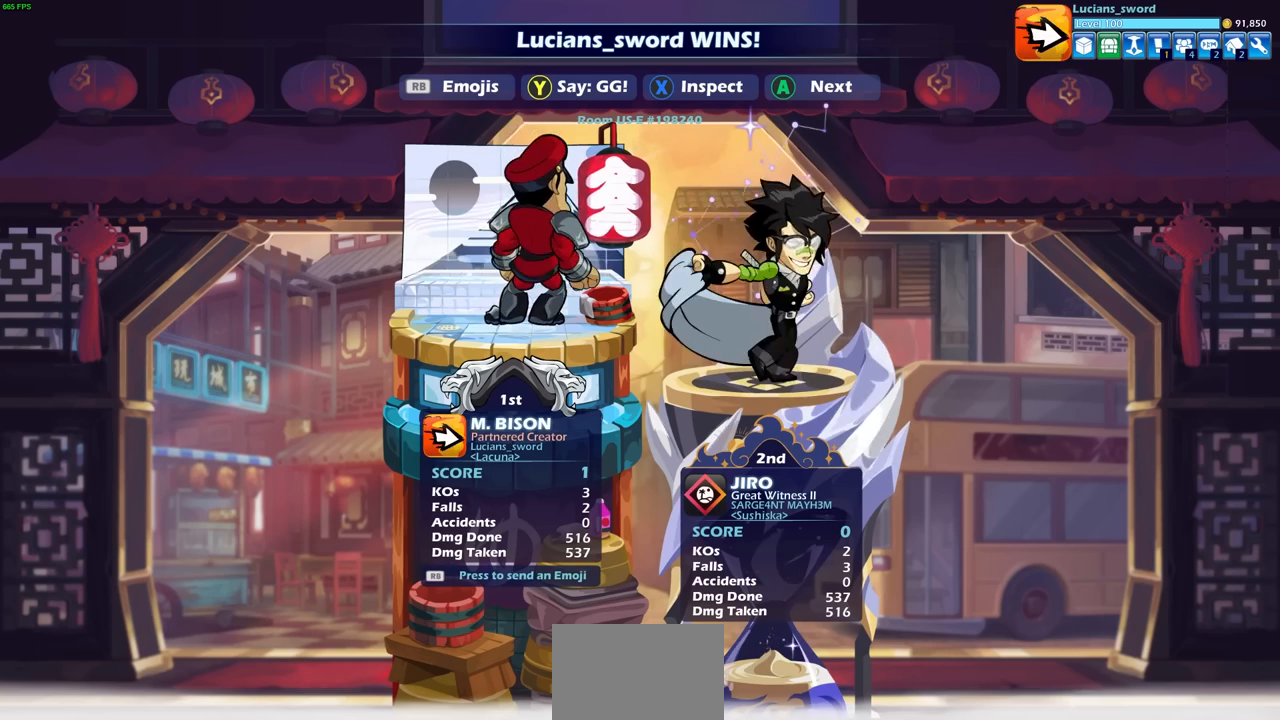
{"buttons": [], "left_stick": "center", "right_stick": "center", "events": [[50, "TRIANGLE", "down"], [133, "TRIANGLE", "up"]]}
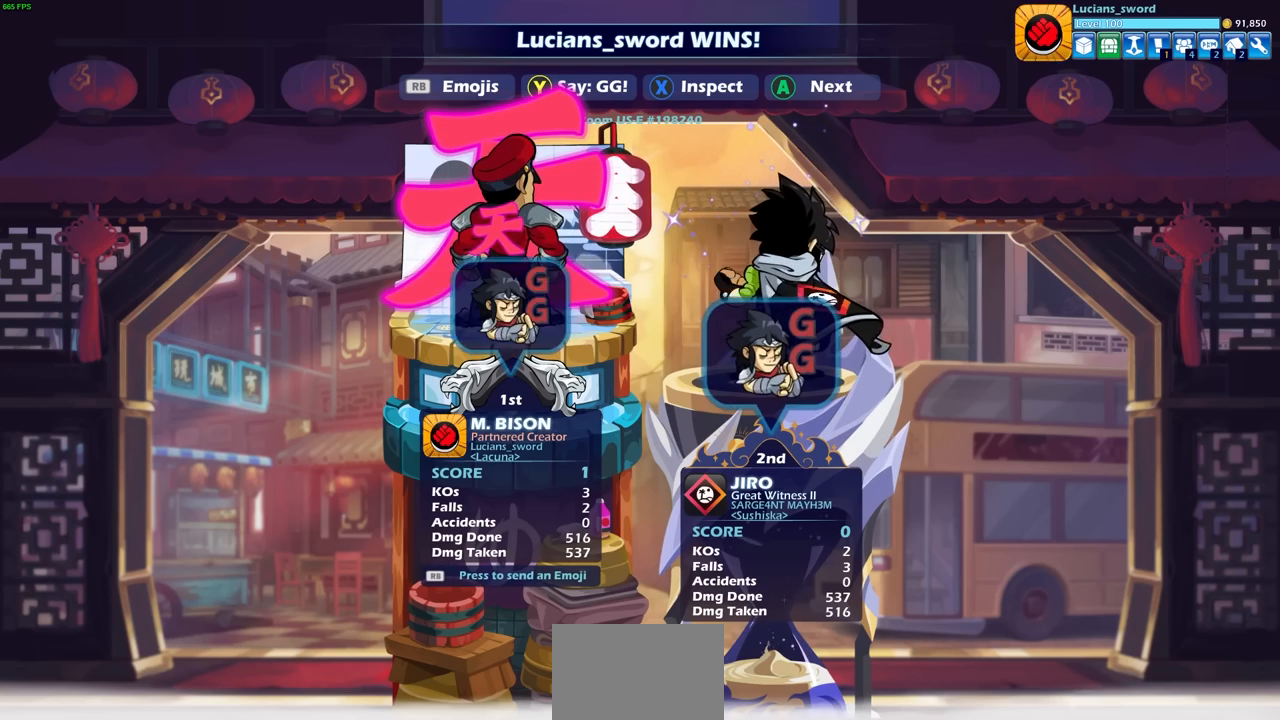
{"buttons": [], "left_stick": "center", "right_stick": "center", "events": []}
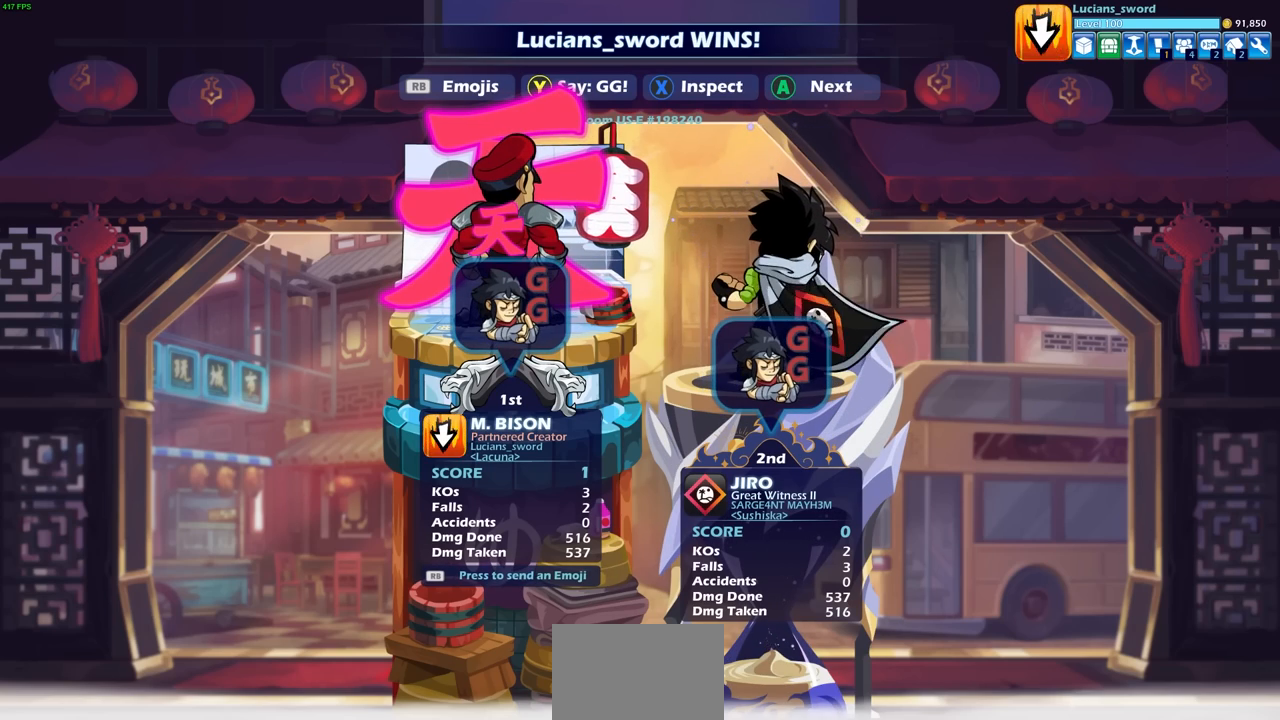
{"buttons": [], "left_stick": "center", "right_stick": "center", "events": []}
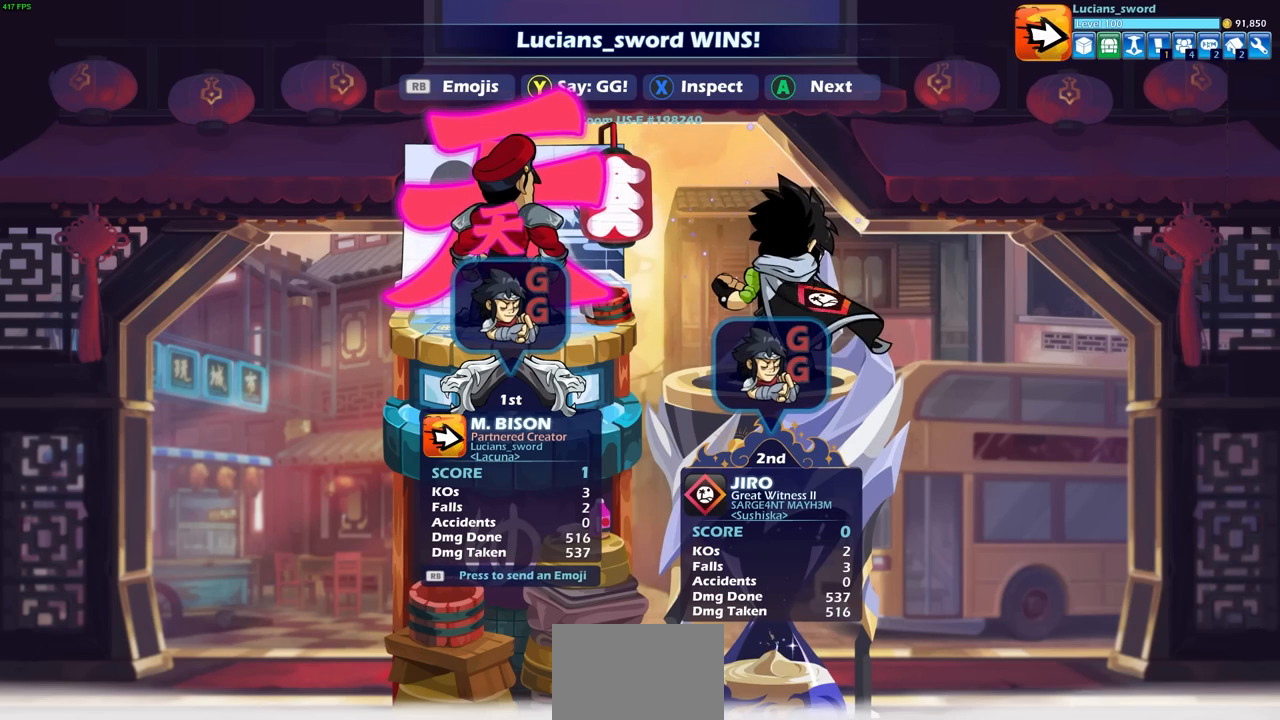
{"buttons": [], "left_stick": "center", "right_stick": "center", "events": [[317, "CROSS", "down"], [417, "CROSS", "up"]]}
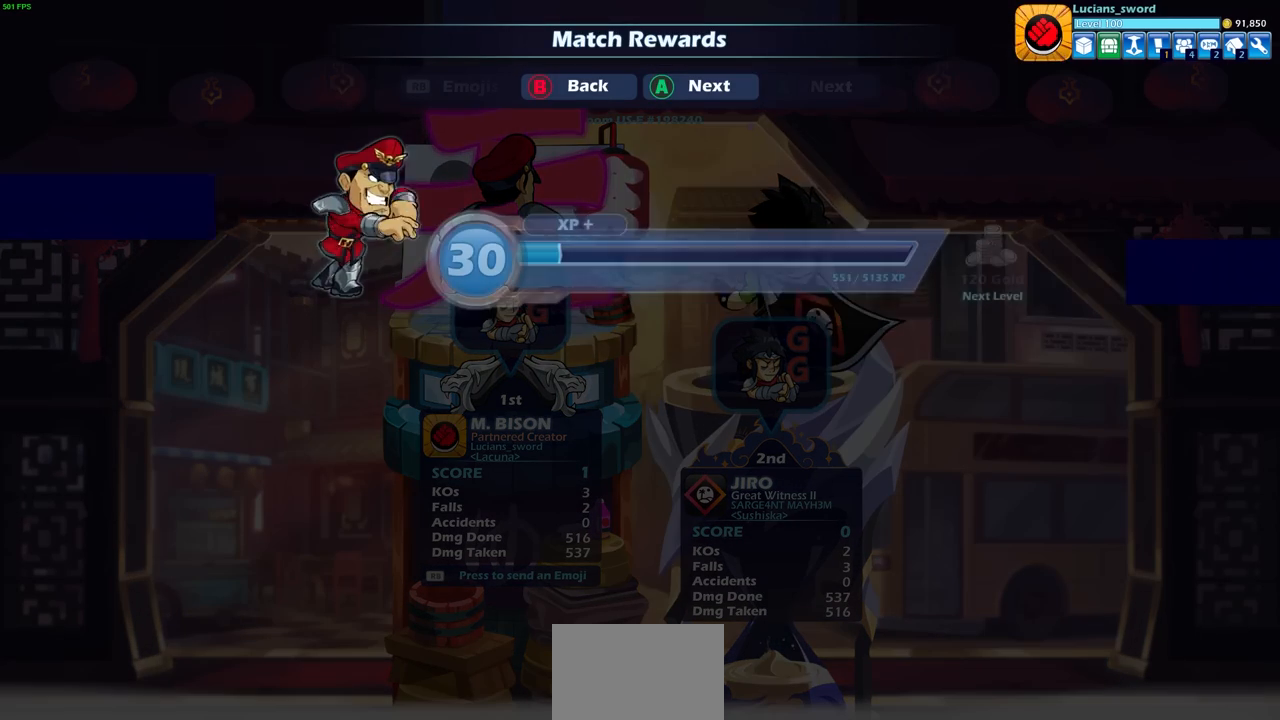
{"buttons": ["CROSS"], "left_stick": "center", "right_stick": "center", "events": [[450, "CROSS", "down"]]}
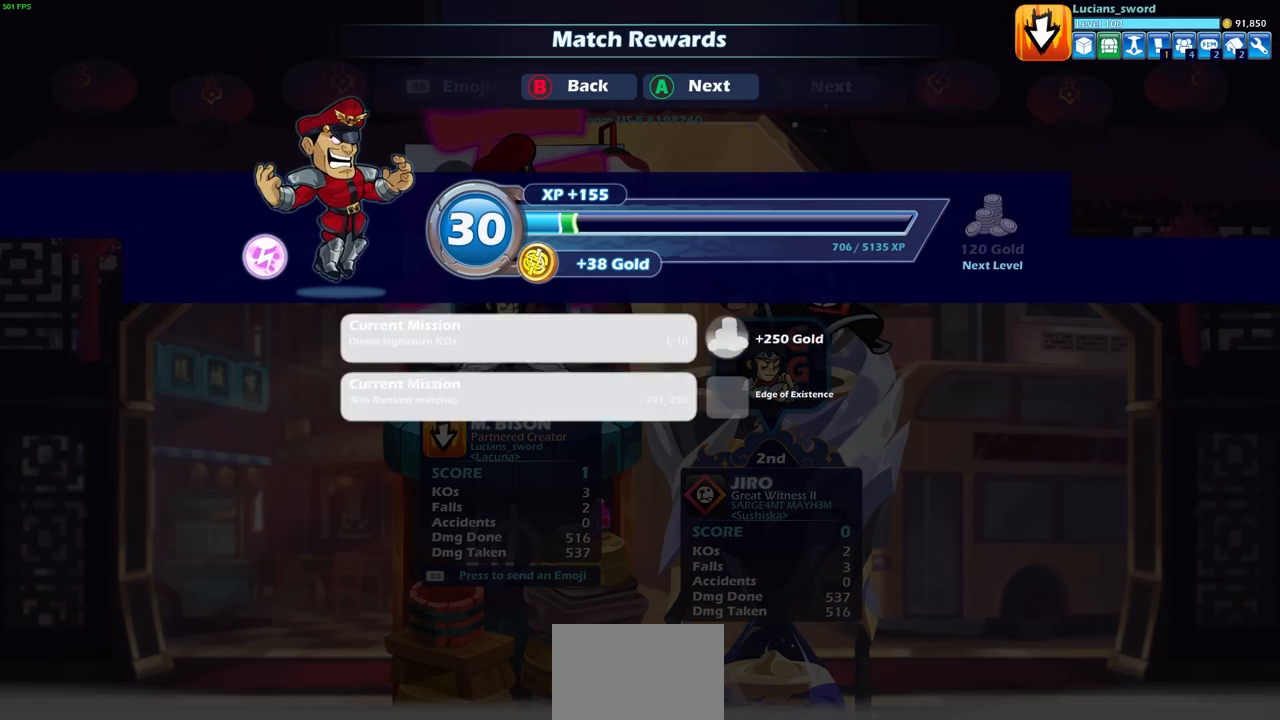
{"buttons": [], "left_stick": "center", "right_stick": "center", "events": [[33, "CROSS", "up"], [333, "CROSS", "down"], [433, "CROSS", "up"]]}
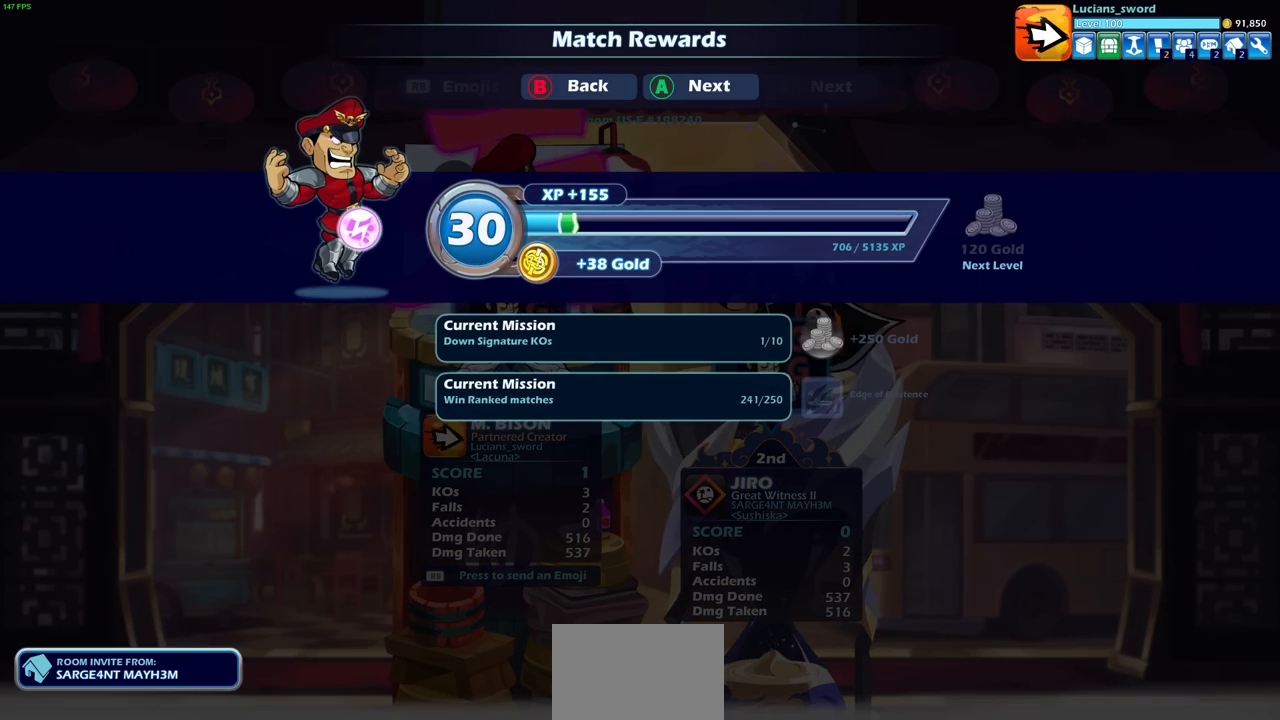
{"buttons": [], "left_stick": "center", "right_stick": "center", "events": [[300, "CROSS", "down"], [383, "CROSS", "up"]]}
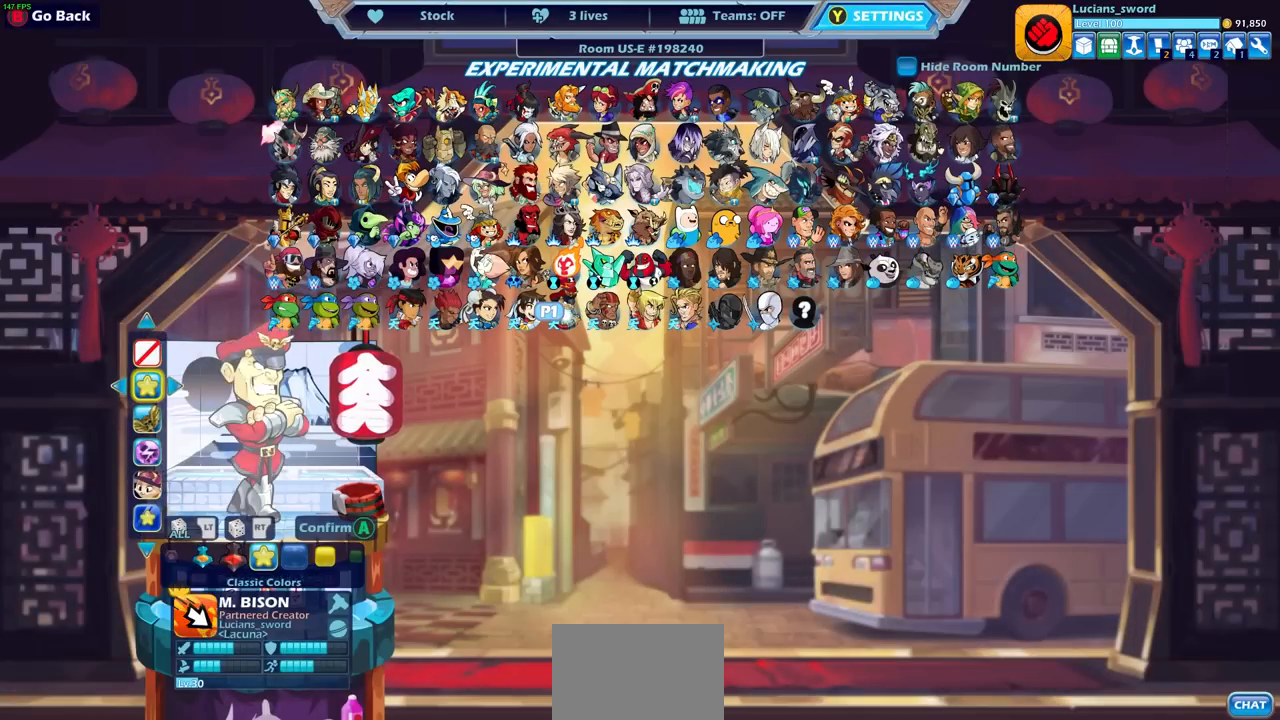
{"buttons": [], "left_stick": "center", "right_stick": "center", "events": [[417, "CIRCLE", "down"], [500, "CIRCLE", "up"]]}
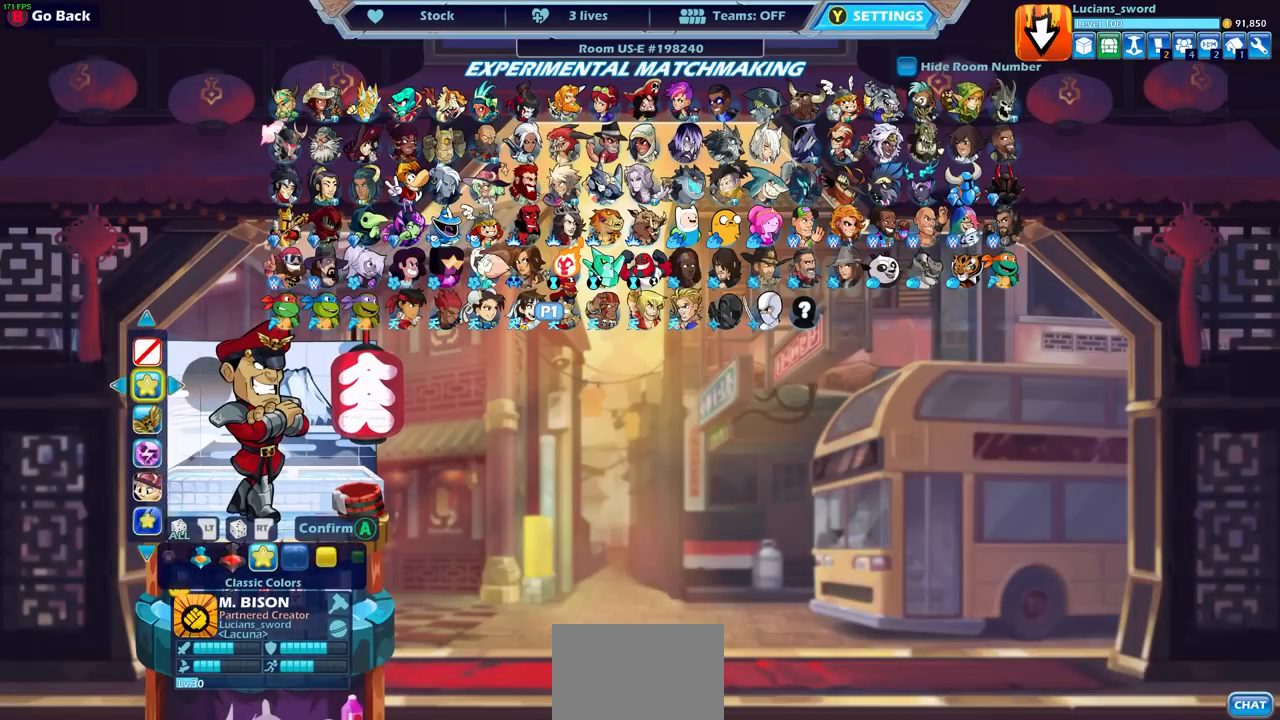
{"buttons": [], "left_stick": "center", "right_stick": "center", "events": []}
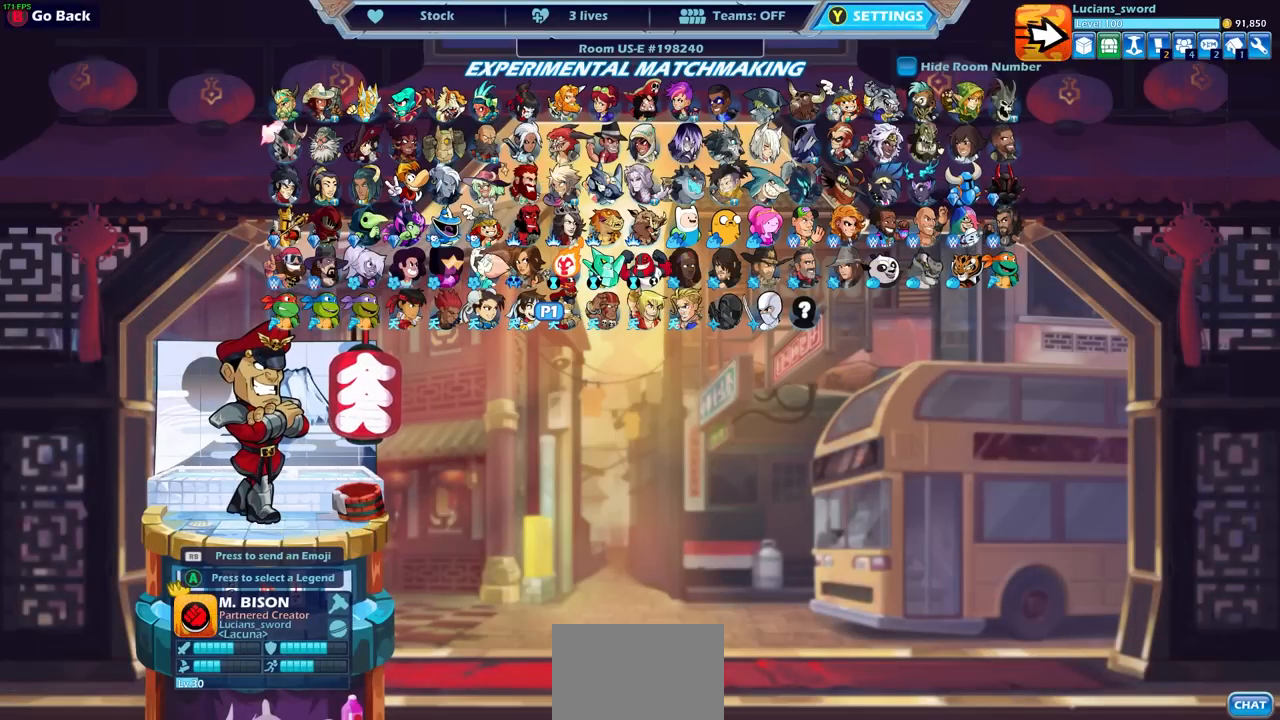
{"buttons": ["DPAD_RIGHT"], "left_stick": "center", "right_stick": "center", "events": [[483, "DPAD_RIGHT", "down"]]}
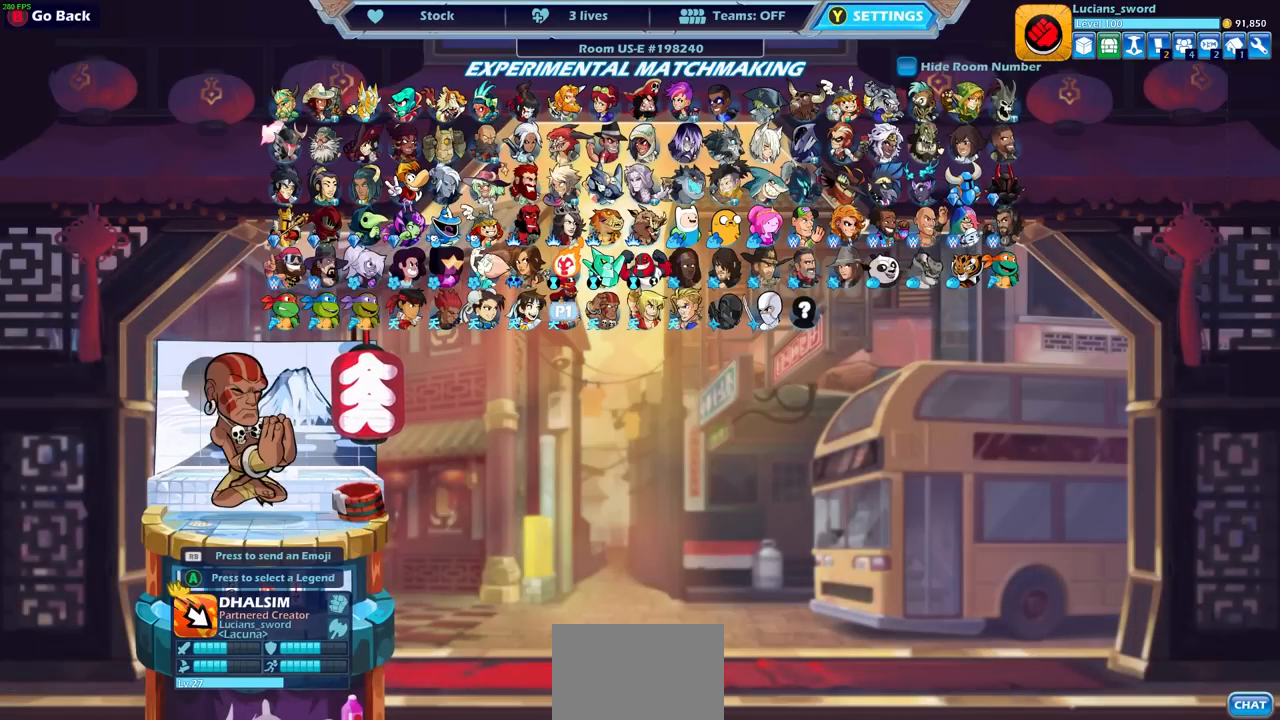
{"buttons": [], "left_stick": "center", "right_stick": "center", "events": [[83, "DPAD_RIGHT", "up"]]}
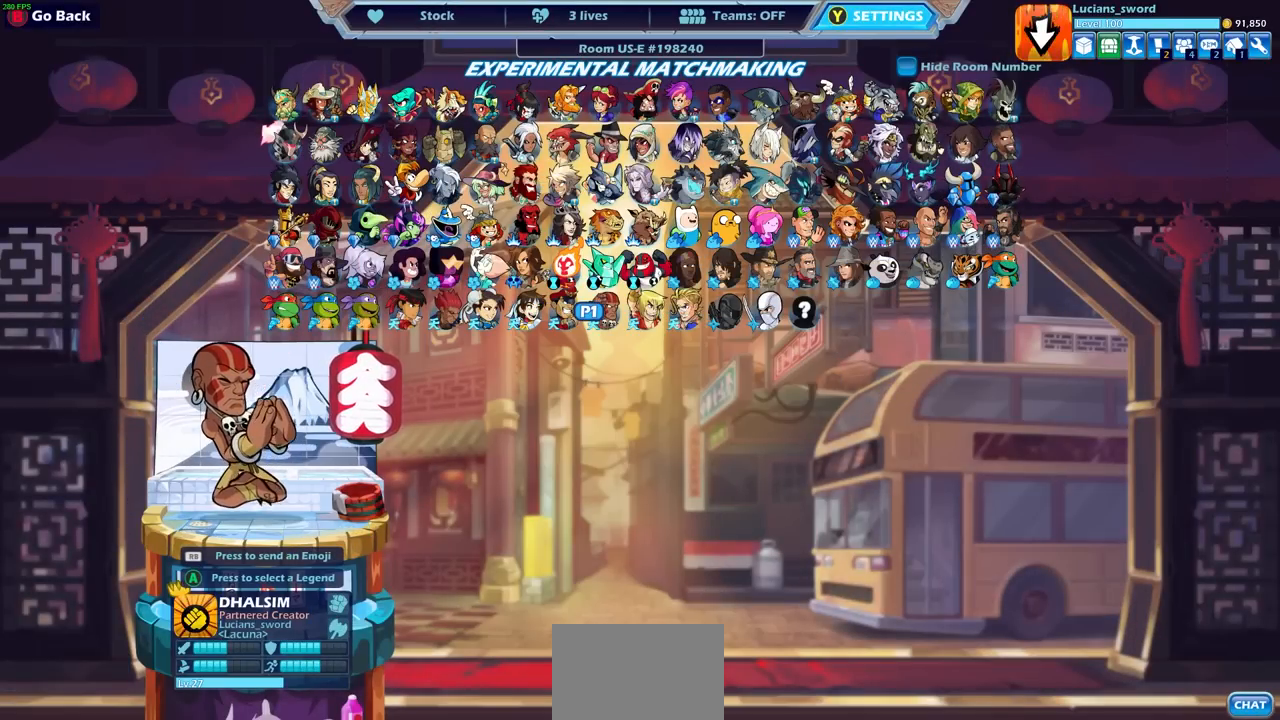
{"buttons": [], "left_stick": "center", "right_stick": "center", "events": []}
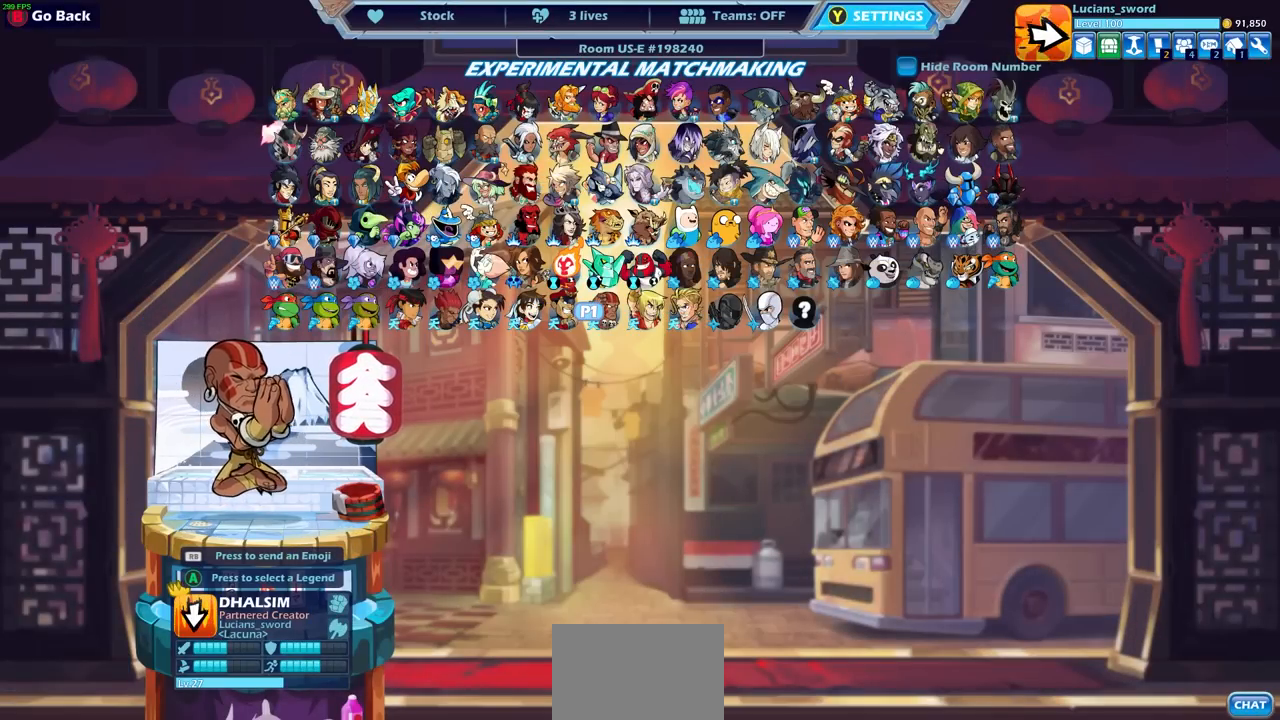
{"buttons": [], "left_stick": "center", "right_stick": "center", "events": []}
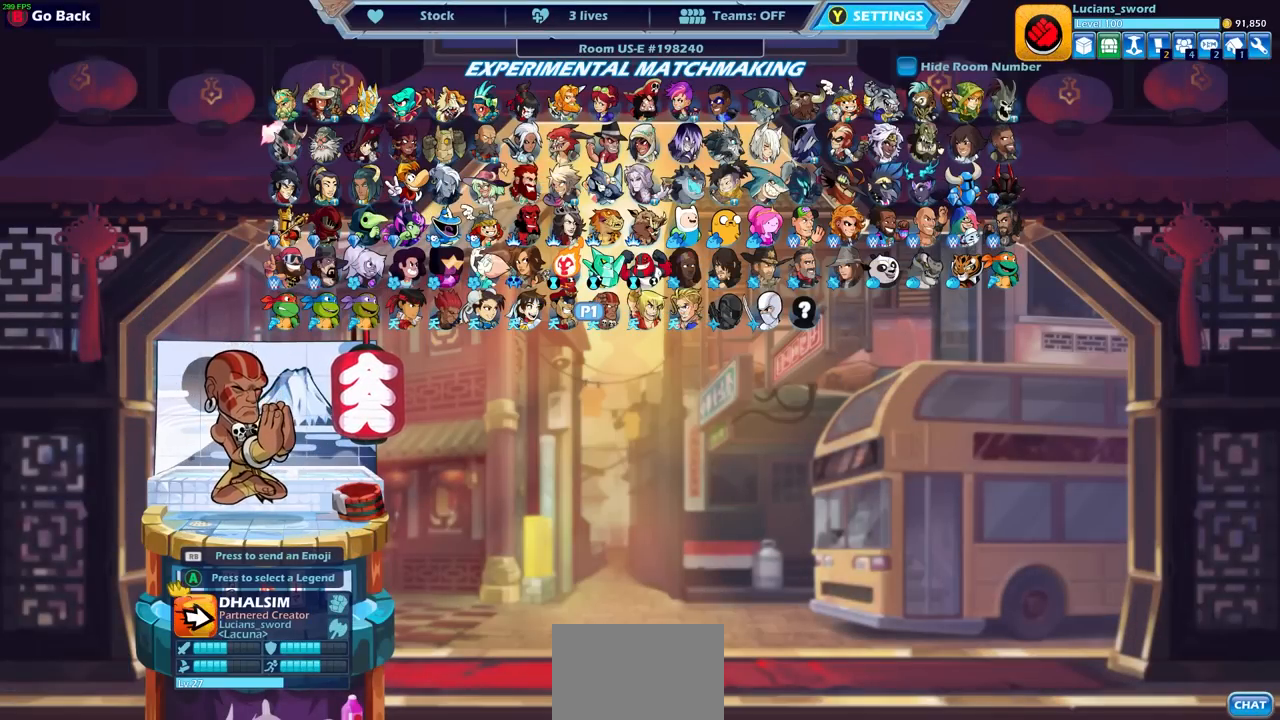
{"buttons": [], "left_stick": "center", "right_stick": "center", "events": []}
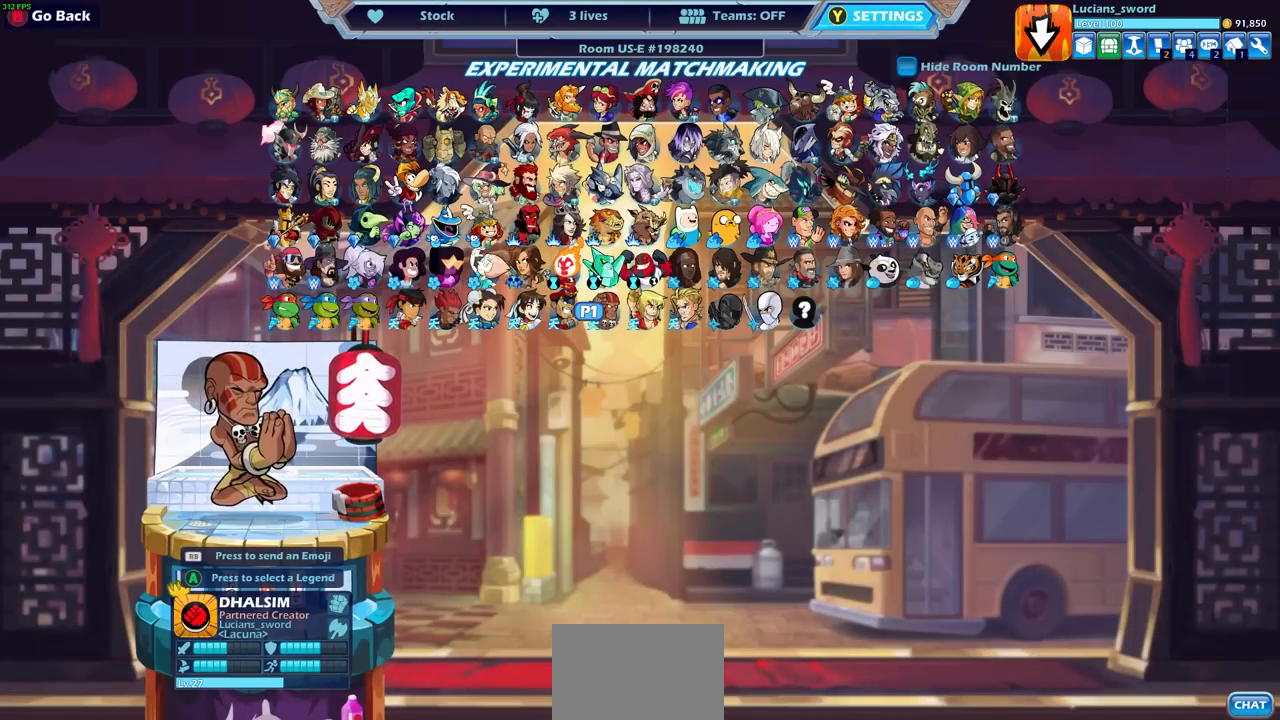
{"buttons": [], "left_stick": "center", "right_stick": "center", "events": [[400, "CROSS", "down"], [483, "CROSS", "up"]]}
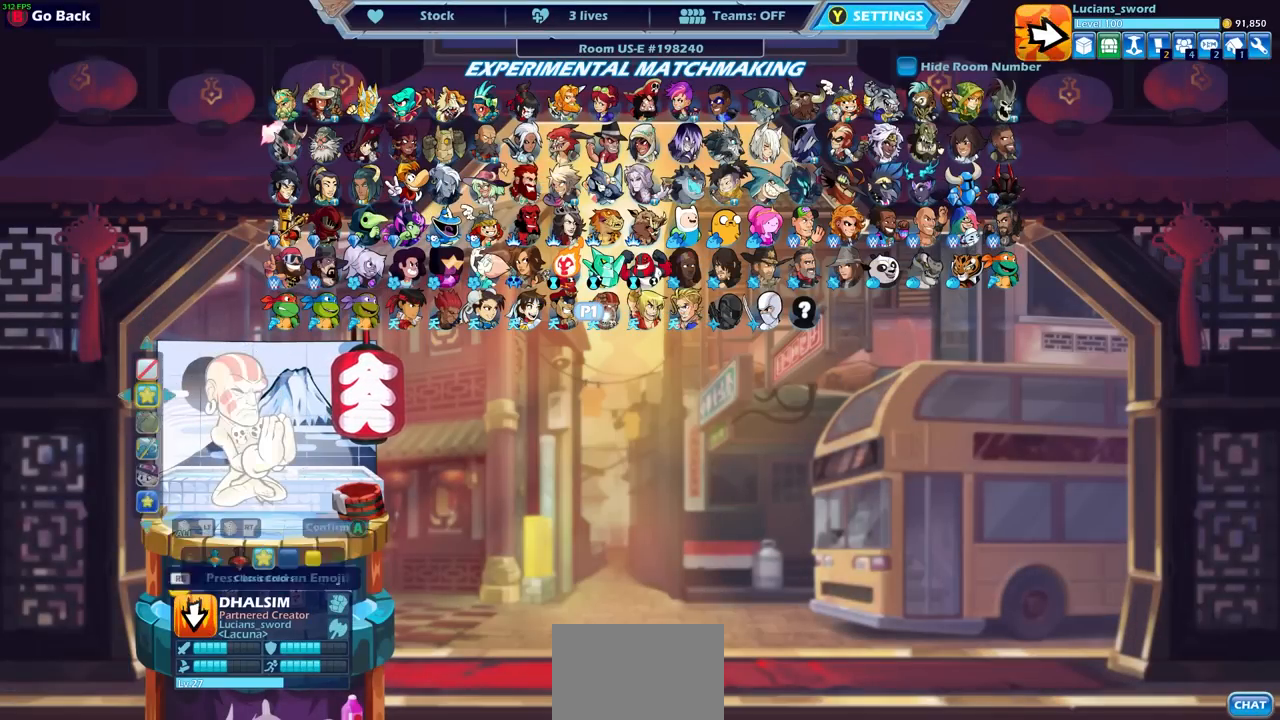
{"buttons": [], "left_stick": "center", "right_stick": "center", "events": []}
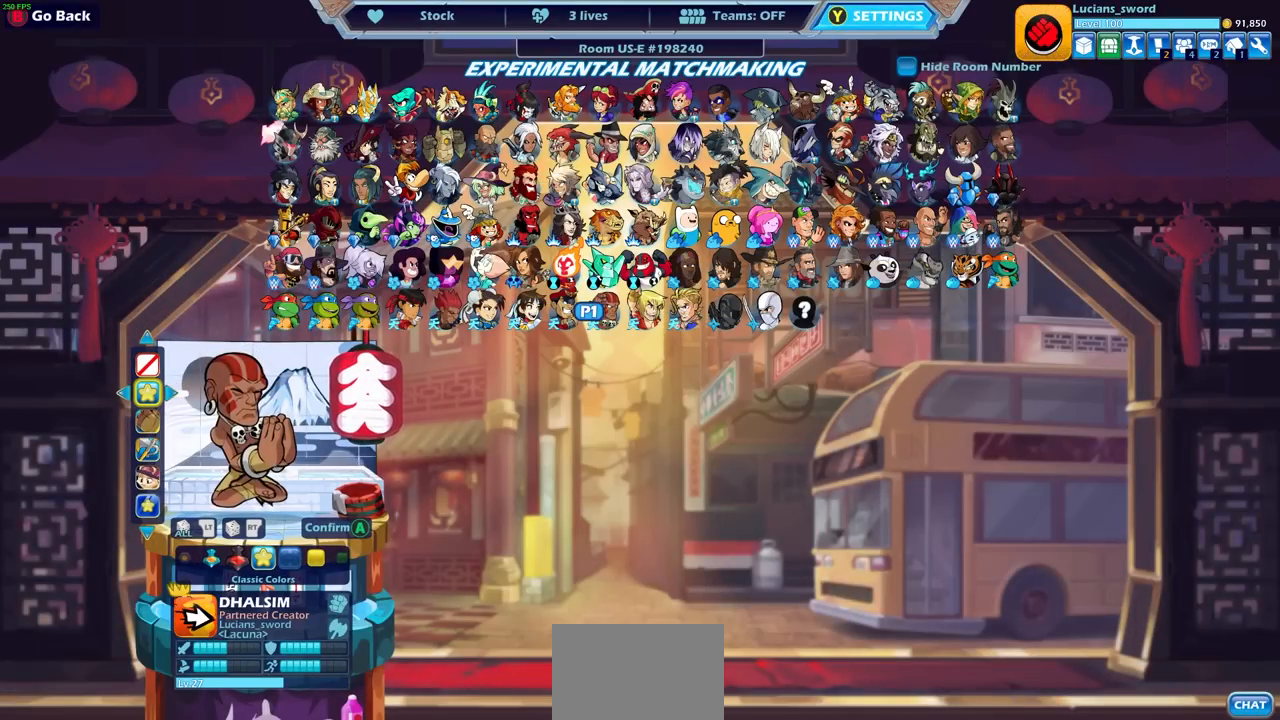
{"buttons": [], "left_stick": "center", "right_stick": "center", "events": []}